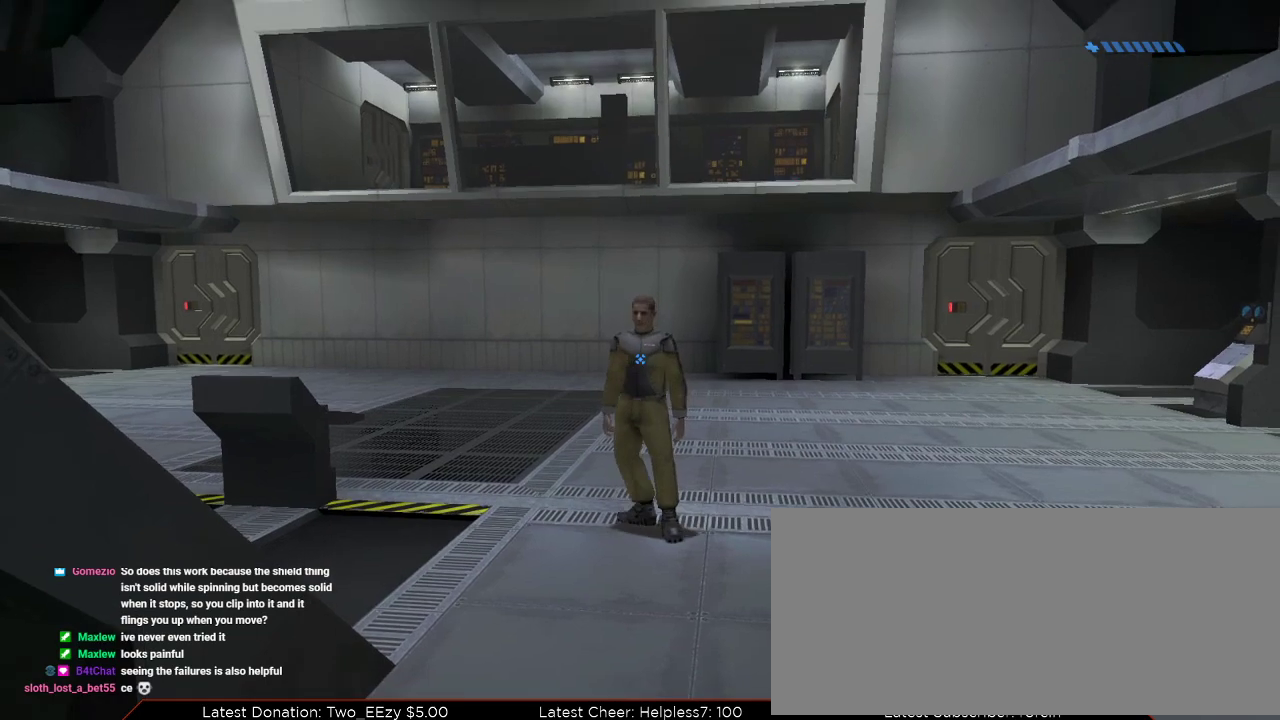
Gameplay with keyboard and mouse; each line is a JSON object with the keys and mouse buttons held at the frame after it. "events" lists presses ("down") and releases ("up") of "1", "2", "3", "4", "a", "alt", "c", "caps_lock", "ctrl", "d", "down", "e", "escape", "f", "g", "left", "m3", "q", "r", "return", "right", "s", "shift", "space", "tab", "up", "v", "w", "x", "z", "mouse_left", "mouse_wheel", "mouse_right" and "mouse_mb4" between this image and that frame as [ms after this image, input, new state], when the widget could be followed in between. "mouse_left", "mouse_wheel", "mouse_right", "mouse_mb4" = the "left", "wheel", "right", "mb4" buttons of the "mouse" list. No other keys are recorded. "wheel" means that the mouse wheel is clicked or scrolled. Mouse movement is not recorded. Key names are as the overlay labels them; some are game actions (e.g. jump) rather than physical keys.
{"keys": ["d", "w"], "mouse": [], "events": [[66, "d", "down"], [66, "w", "down"]]}
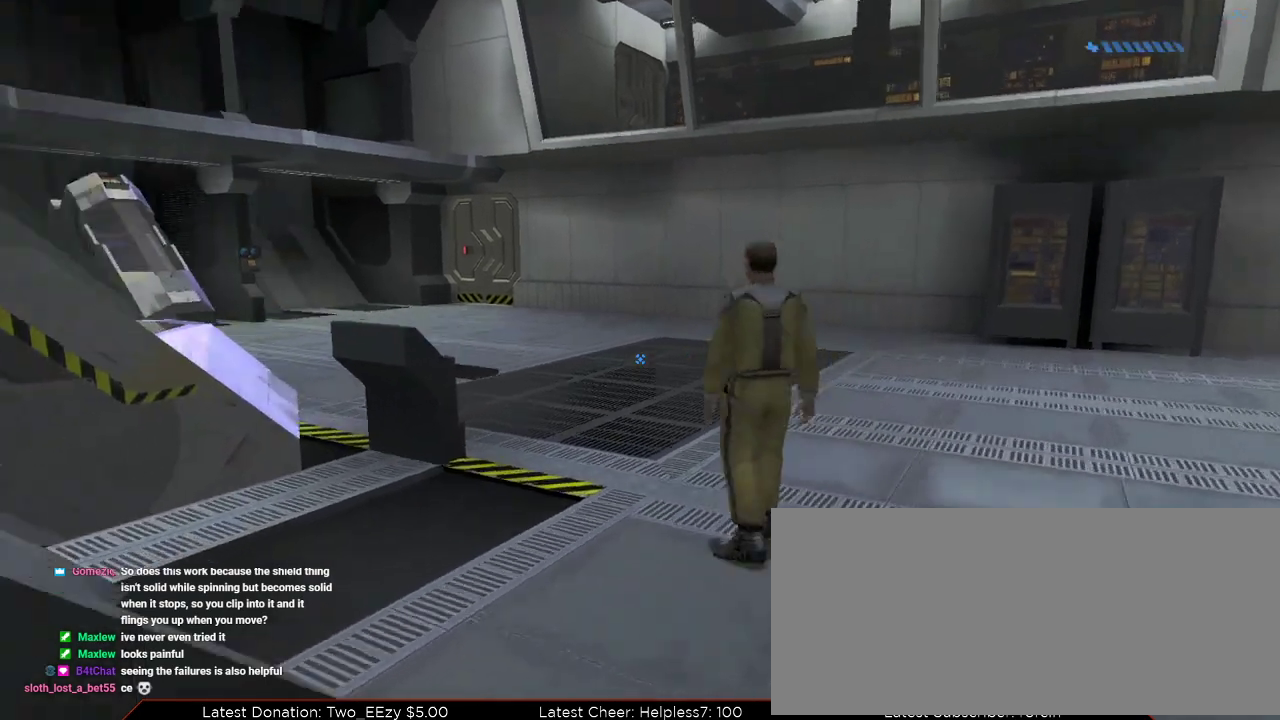
{"keys": ["w"], "mouse": [], "events": [[167, "d", "up"], [334, "space", "down"], [467, "space", "up"]]}
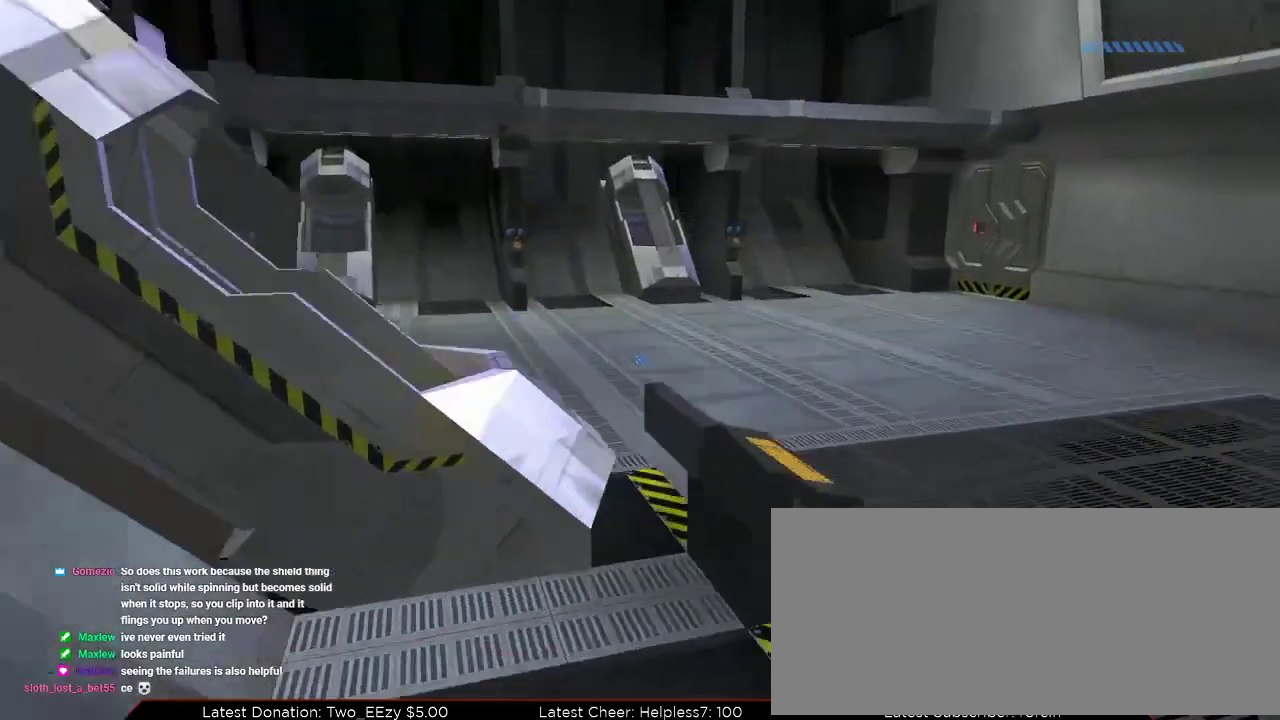
{"keys": ["w"], "mouse": [], "events": []}
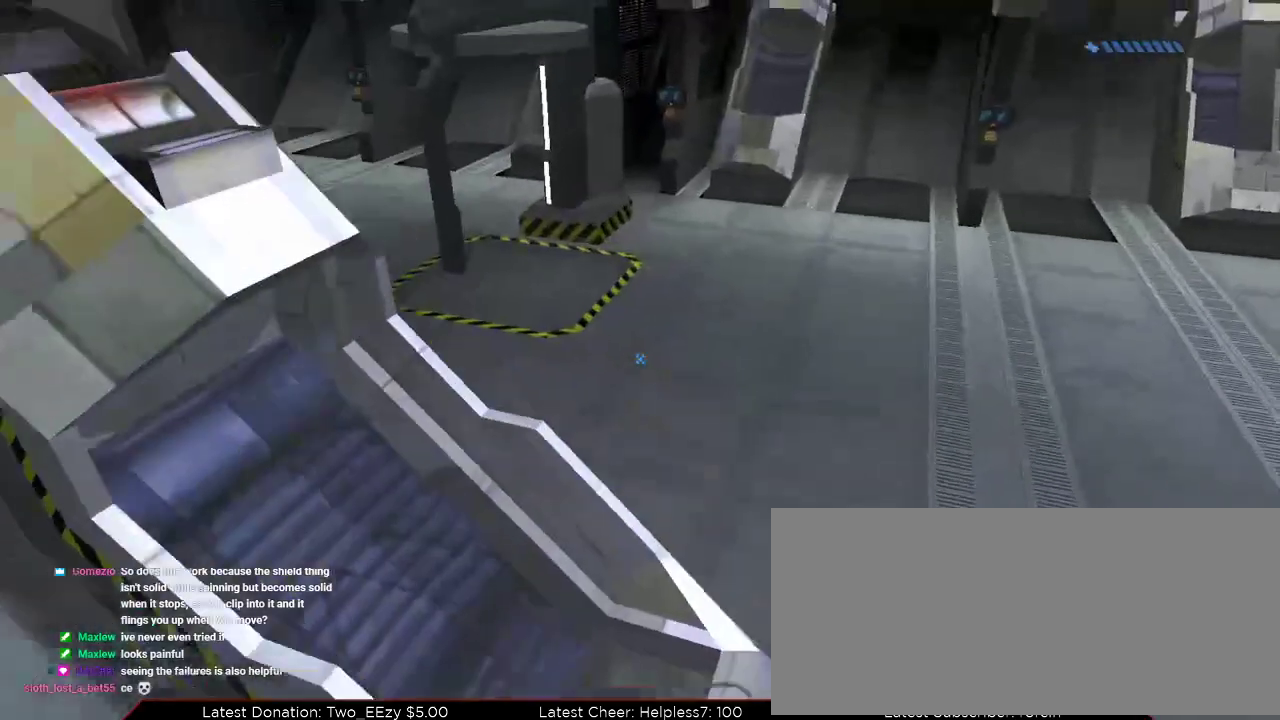
{"keys": ["w"], "mouse": [], "events": []}
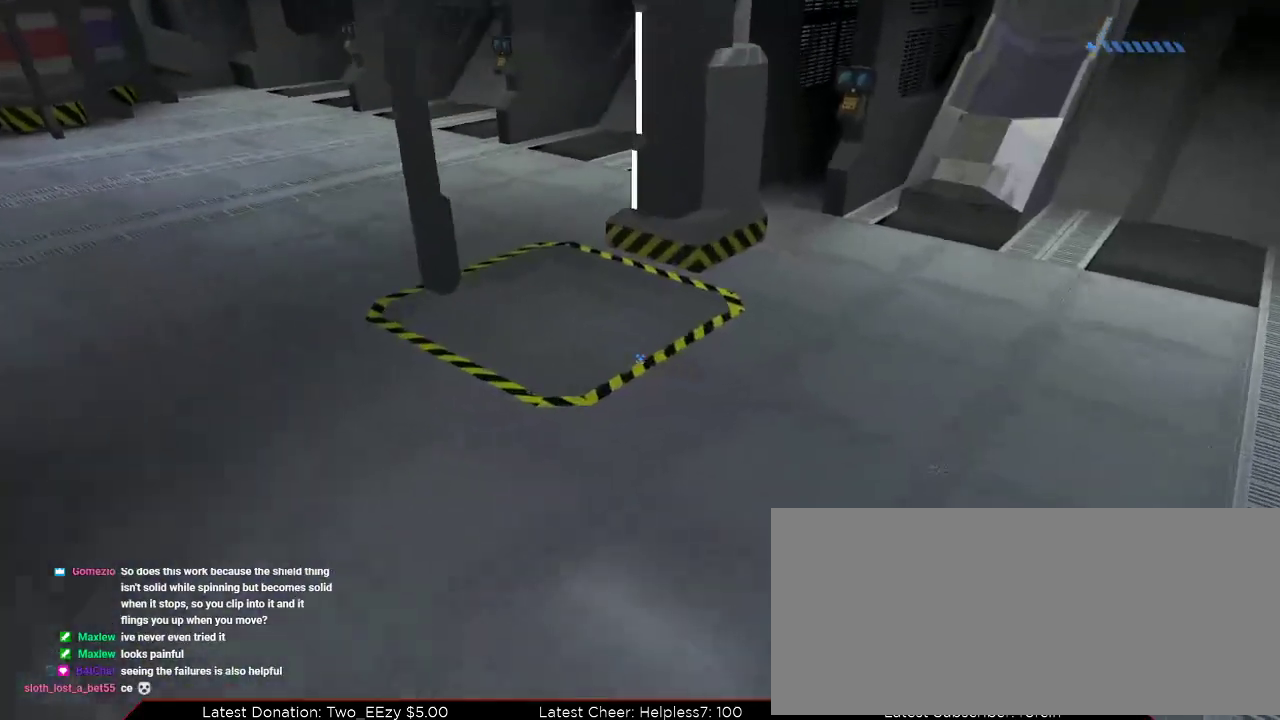
{"keys": ["a", "w"], "mouse": [], "events": [[66, "a", "down"]]}
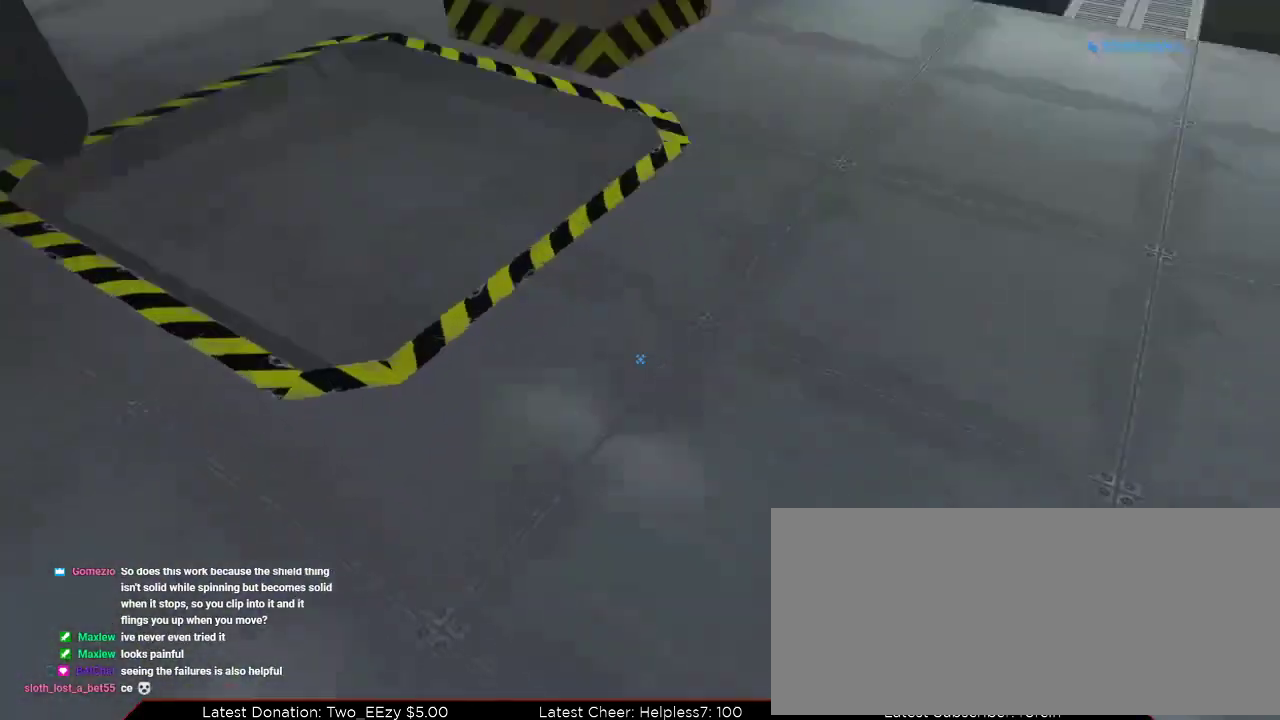
{"keys": ["a", "ctrl", "w"], "mouse": [], "events": [[167, "a", "up"], [167, "w", "up"], [234, "ctrl", "down"], [401, "w", "down"], [434, "a", "down"]]}
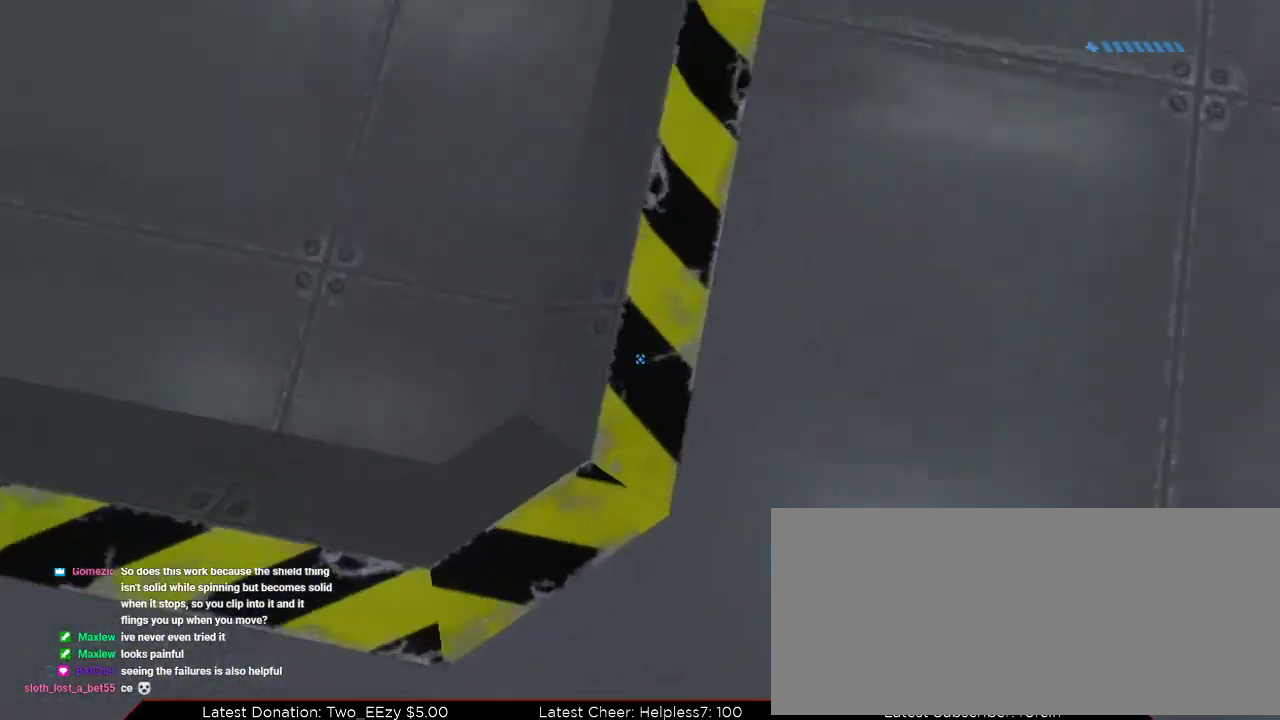
{"keys": ["a", "ctrl"], "mouse": [], "events": [[233, "a", "up"], [267, "w", "up"], [400, "a", "down"]]}
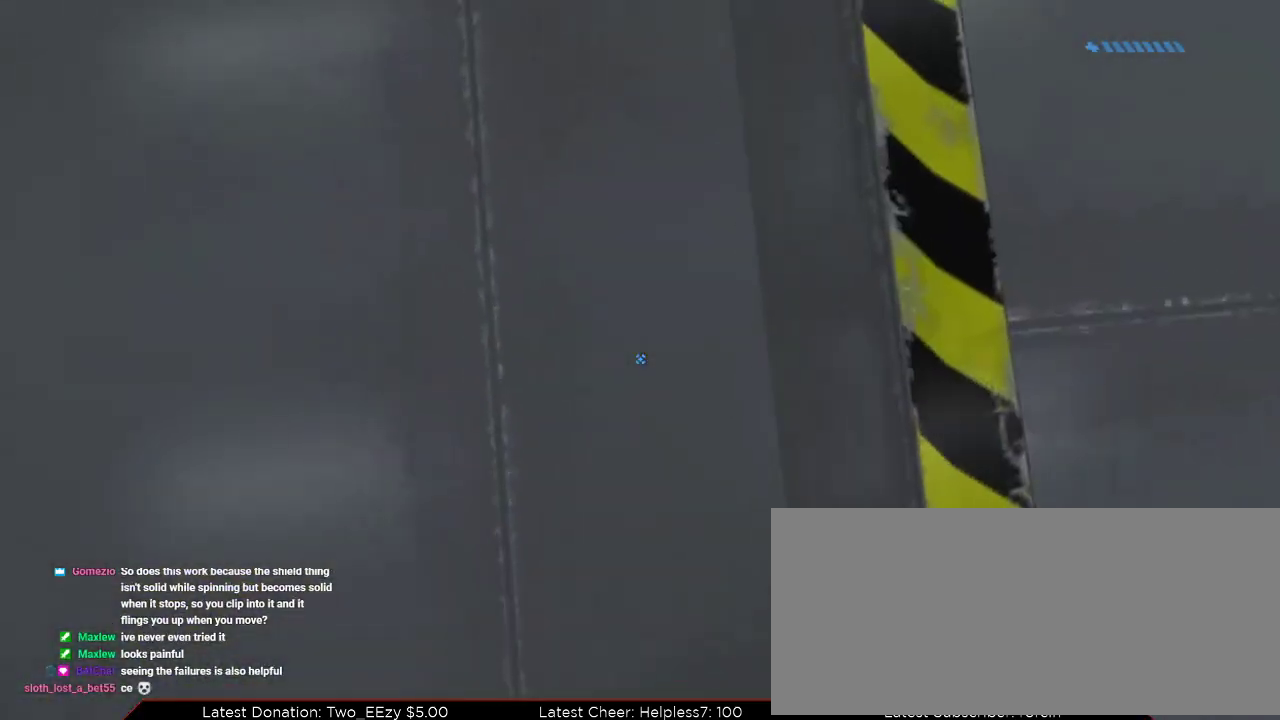
{"keys": ["a", "ctrl"], "mouse": [], "events": [[34, "a", "up"], [134, "d", "down"], [167, "s", "down"], [267, "d", "up"], [467, "a", "down"], [467, "s", "up"]]}
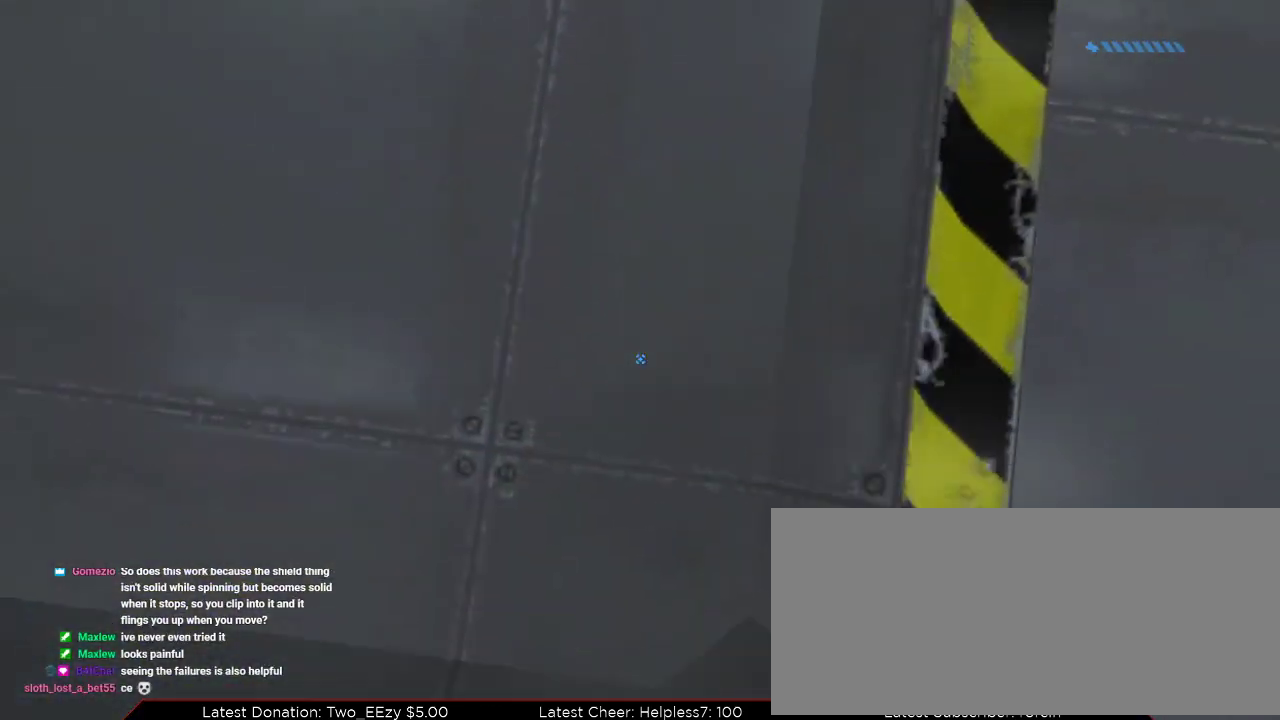
{"keys": ["ctrl"], "mouse": [], "events": [[100, "a", "up"], [300, "w", "down"], [433, "w", "up"]]}
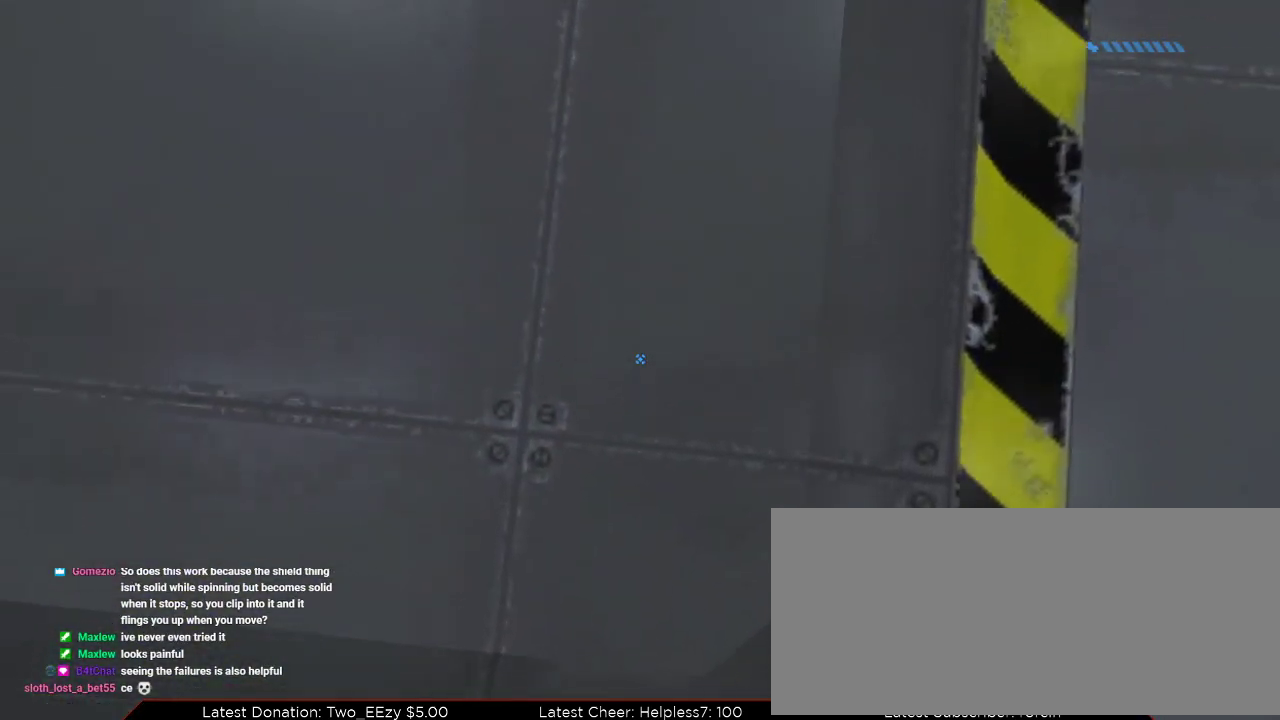
{"keys": ["ctrl"], "mouse": [], "events": [[200, "s", "down"], [367, "s", "up"]]}
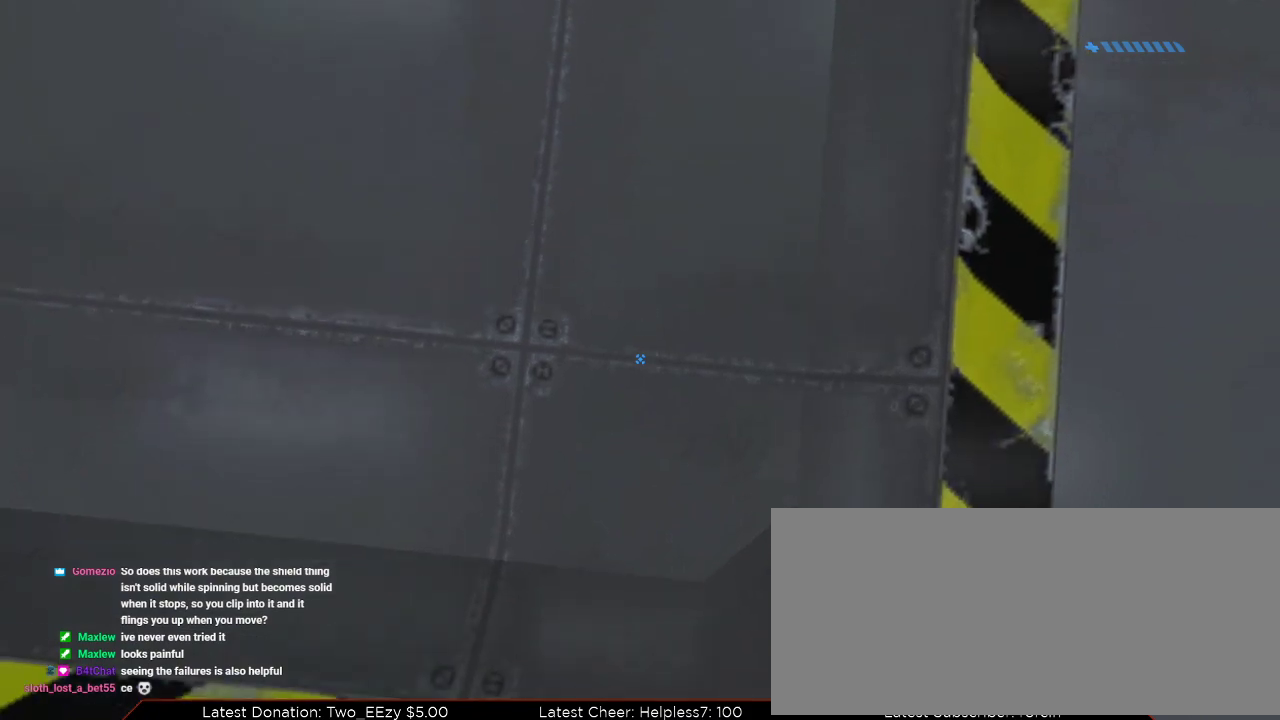
{"keys": ["ctrl"], "mouse": [], "events": [[267, "d", "down"], [301, "w", "down"], [367, "d", "up"], [467, "w", "up"]]}
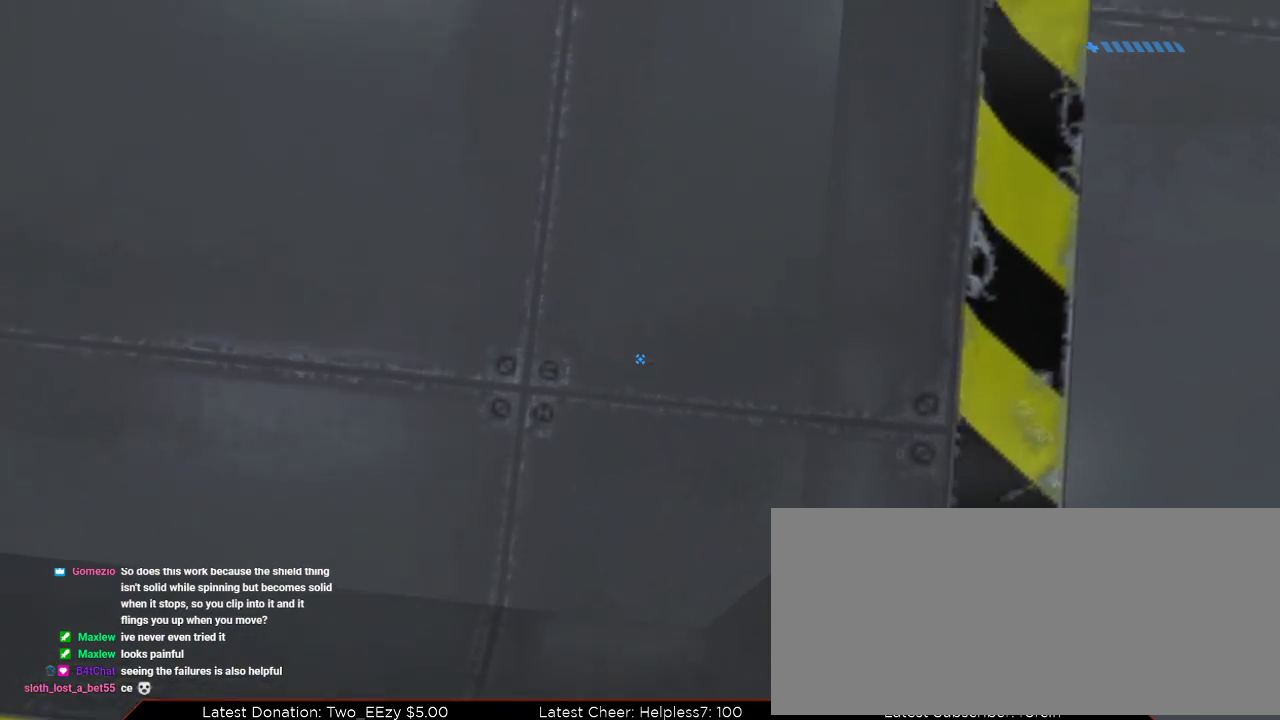
{"keys": ["ctrl", "s"], "mouse": [], "events": [[400, "s", "down"]]}
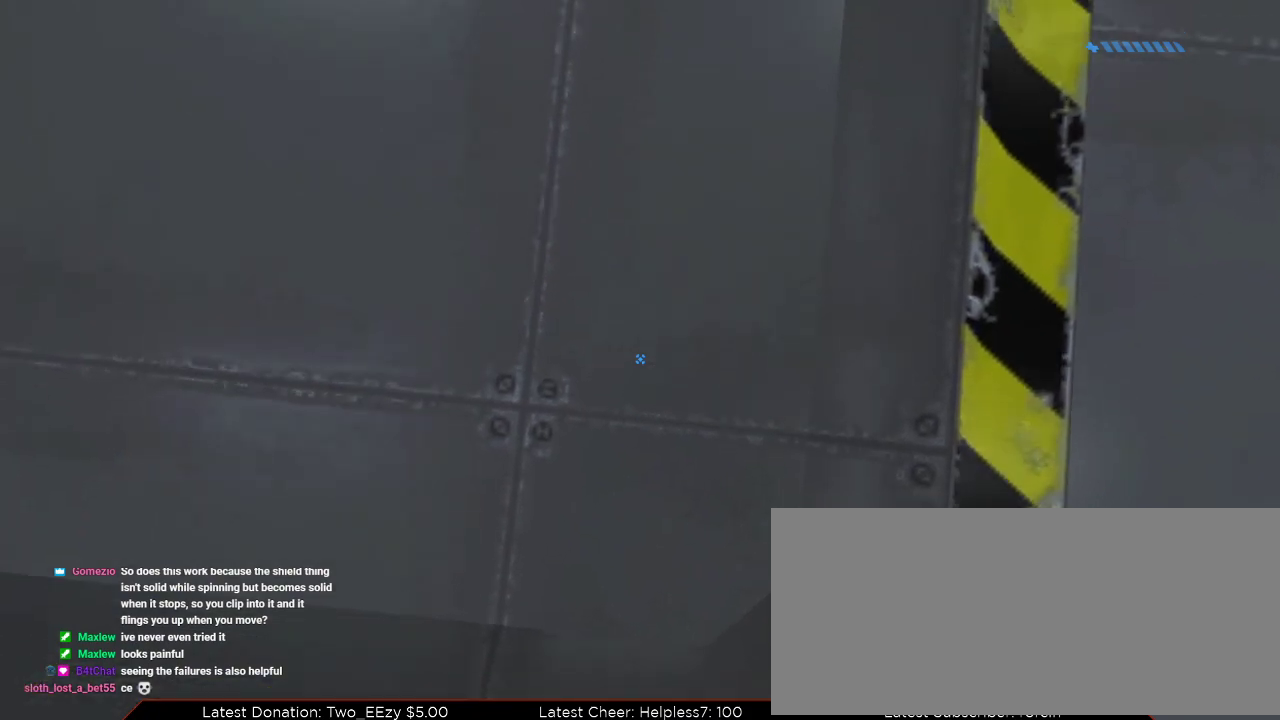
{"keys": ["ctrl", "d", "w"], "mouse": [], "events": [[34, "s", "up"], [301, "w", "down"], [434, "d", "down"]]}
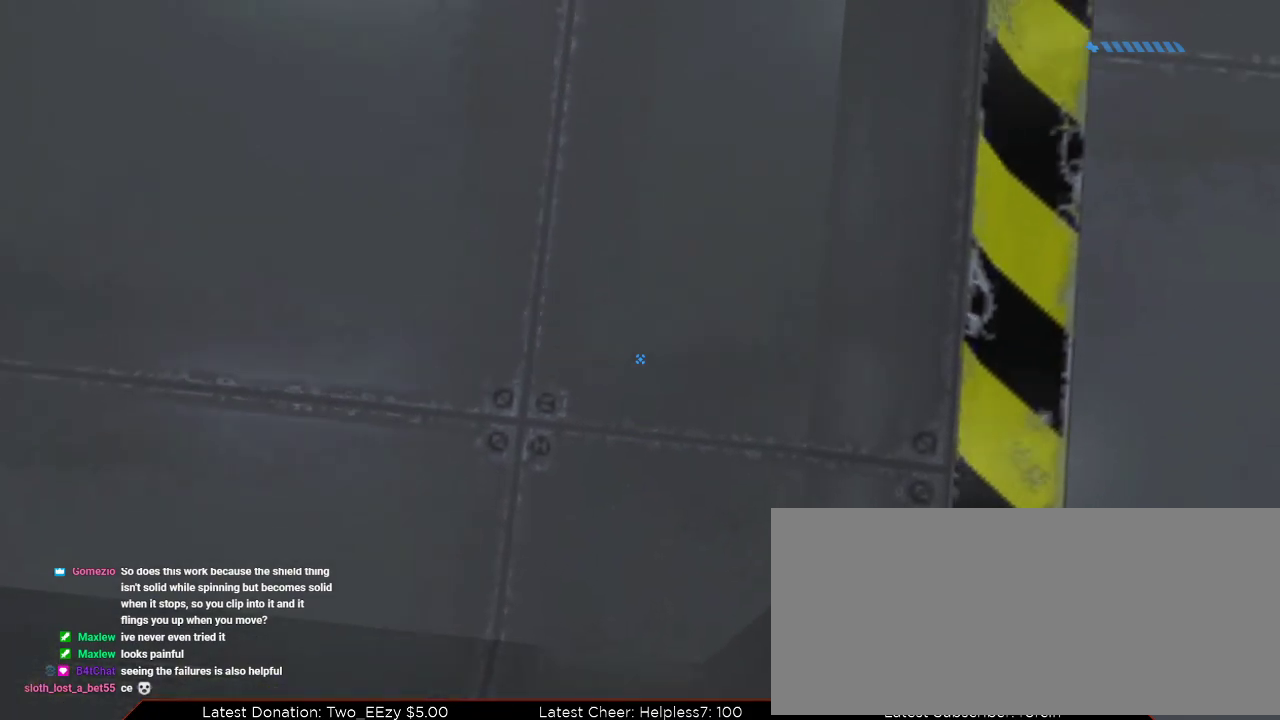
{"keys": ["ctrl"], "mouse": [], "events": [[33, "w", "up"], [66, "d", "up"], [200, "s", "down"], [400, "s", "up"]]}
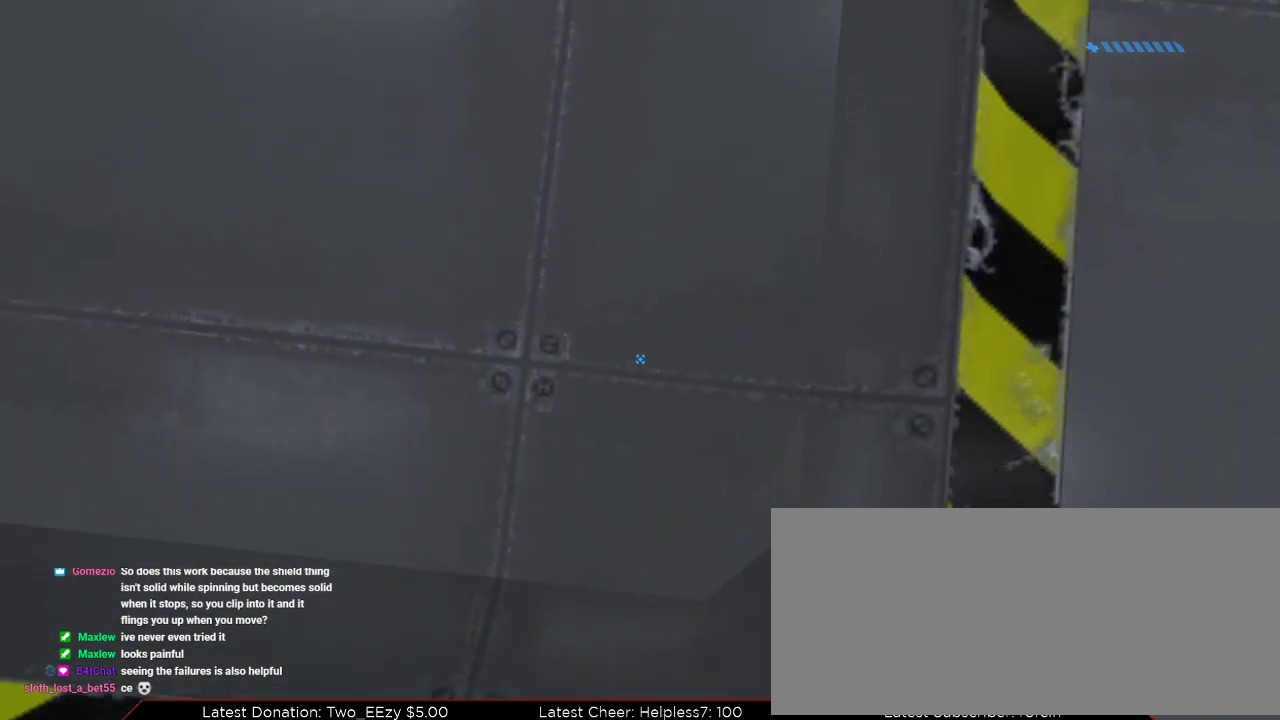
{"keys": ["ctrl"], "mouse": [], "events": [[67, "s", "down"], [167, "s", "up"], [367, "s", "down"], [501, "s", "up"]]}
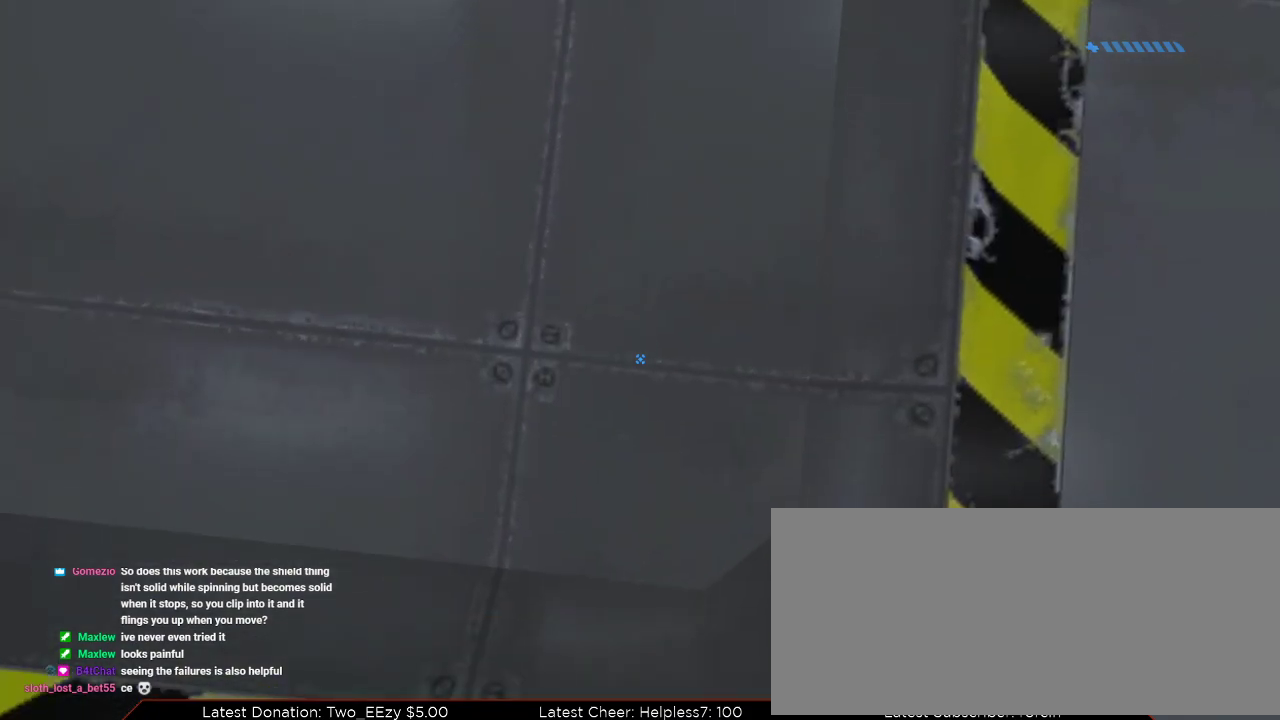
{"keys": [], "mouse": [], "events": [[33, "ctrl", "up"]]}
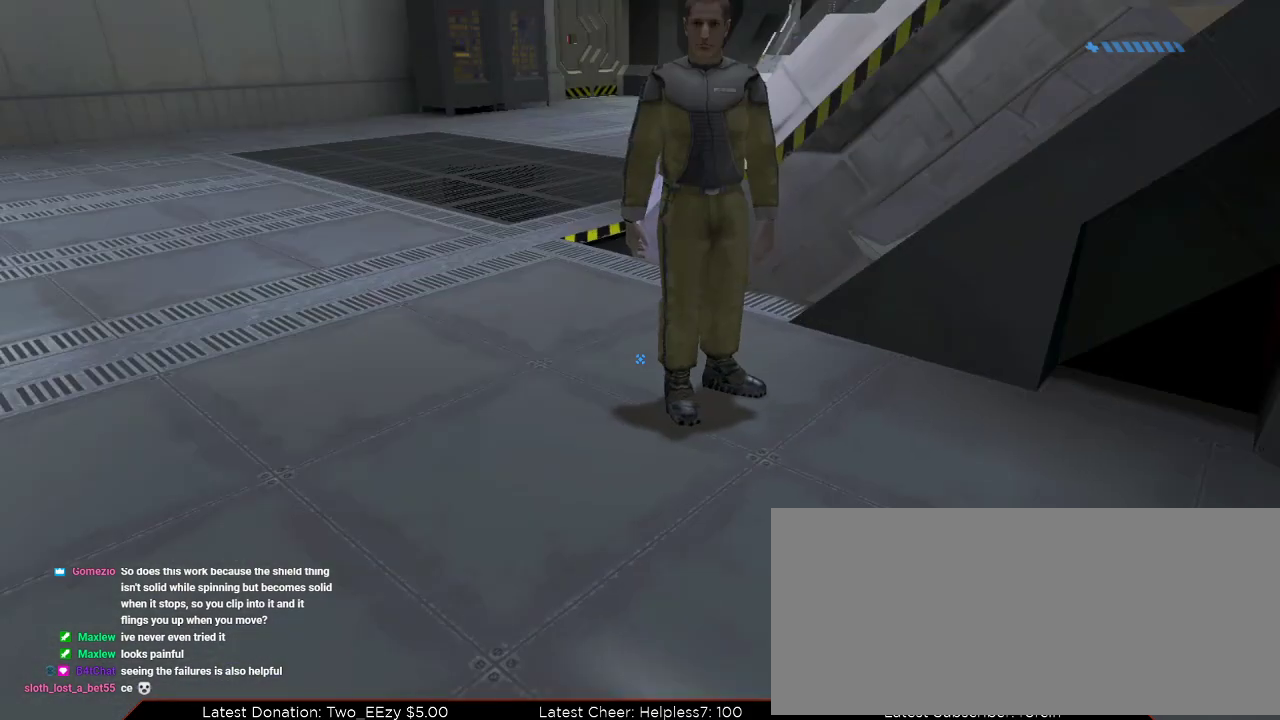
{"keys": [], "mouse": [], "events": []}
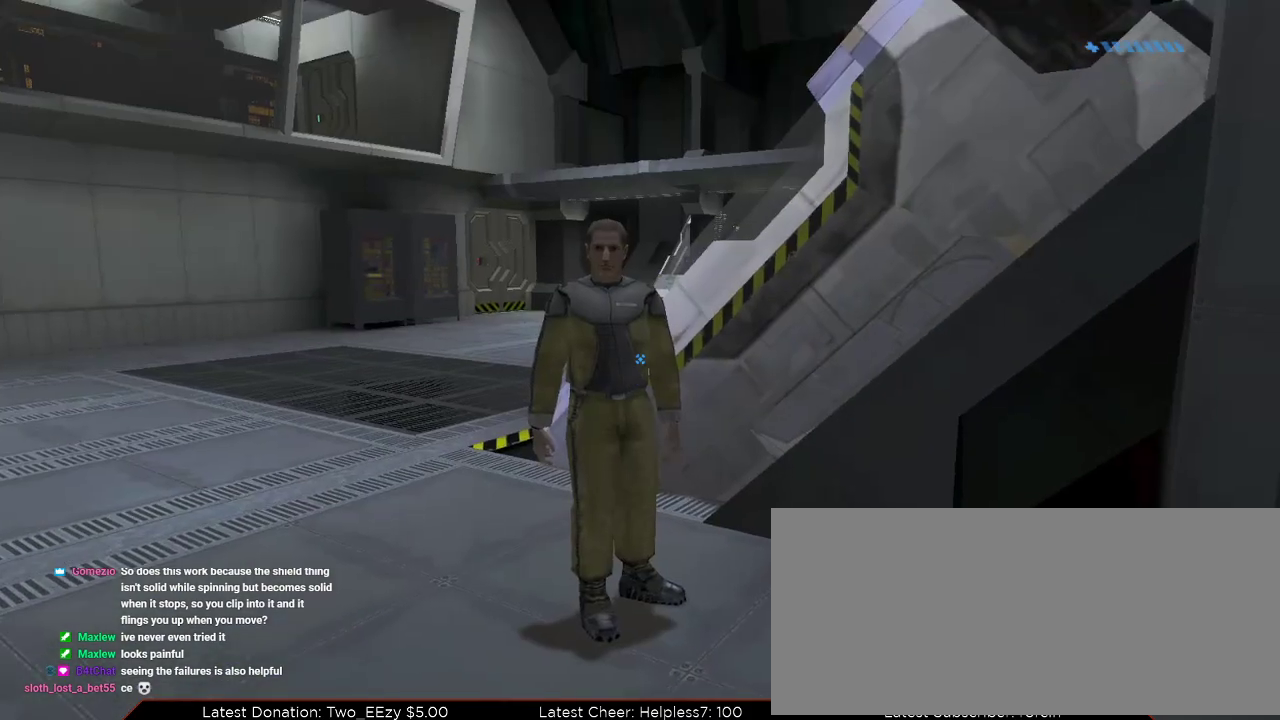
{"keys": [], "mouse": [], "events": []}
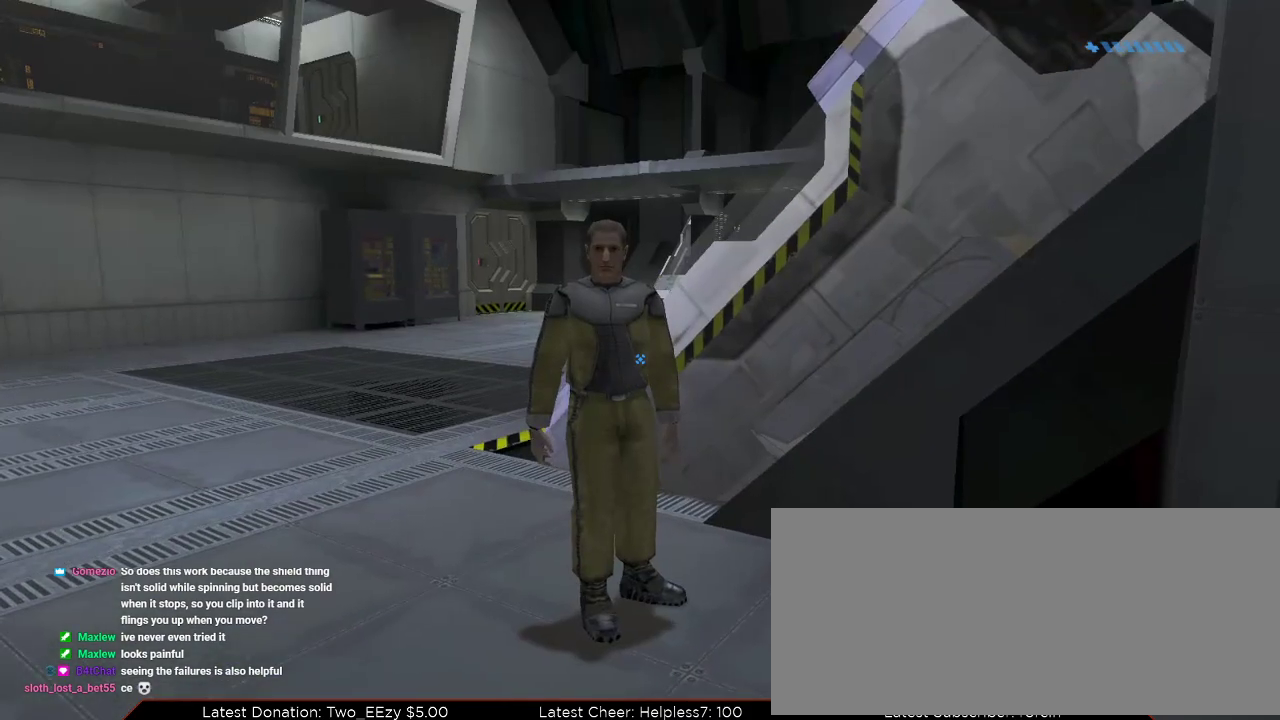
{"keys": [], "mouse": [], "events": []}